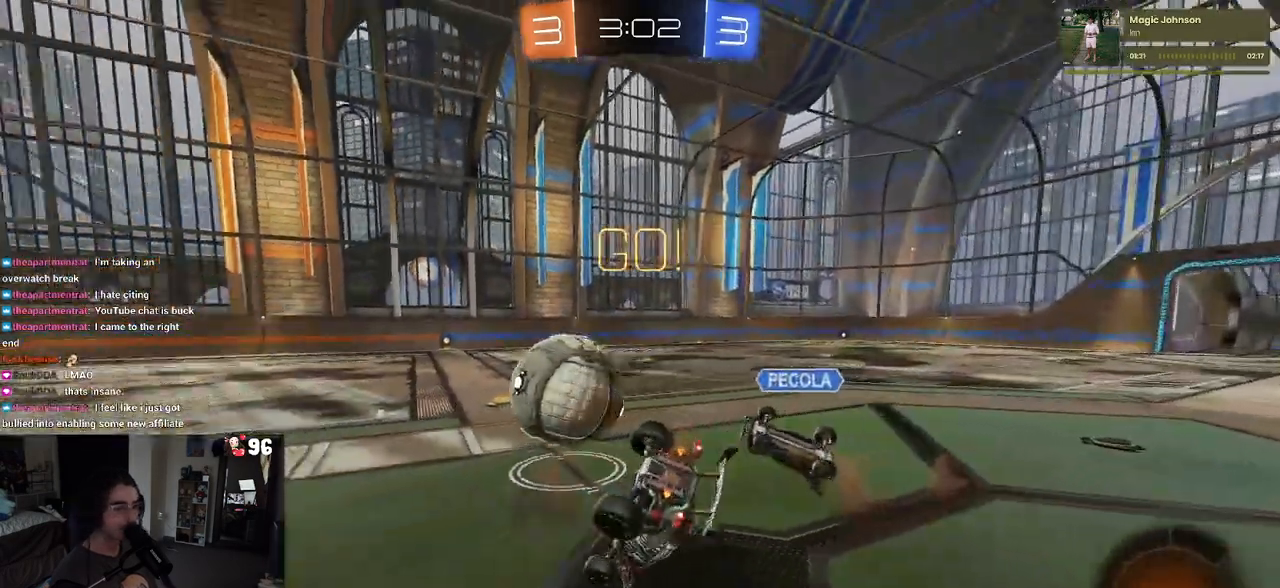
Gameplay with a controller (PlayStation layout); each line is a JSON object with the inputs held at the frame after it. "events" lists button and stick changes between this image and that frame as [ms after this image, input, new state], when the widget could be followed in between.
{"buttons": ["R2"], "left_stick": "center", "right_stick": "center", "events": [[17, "SQUARE", "down"], [433, "SQUARE", "up"], [467, "left_stick", "center"]]}
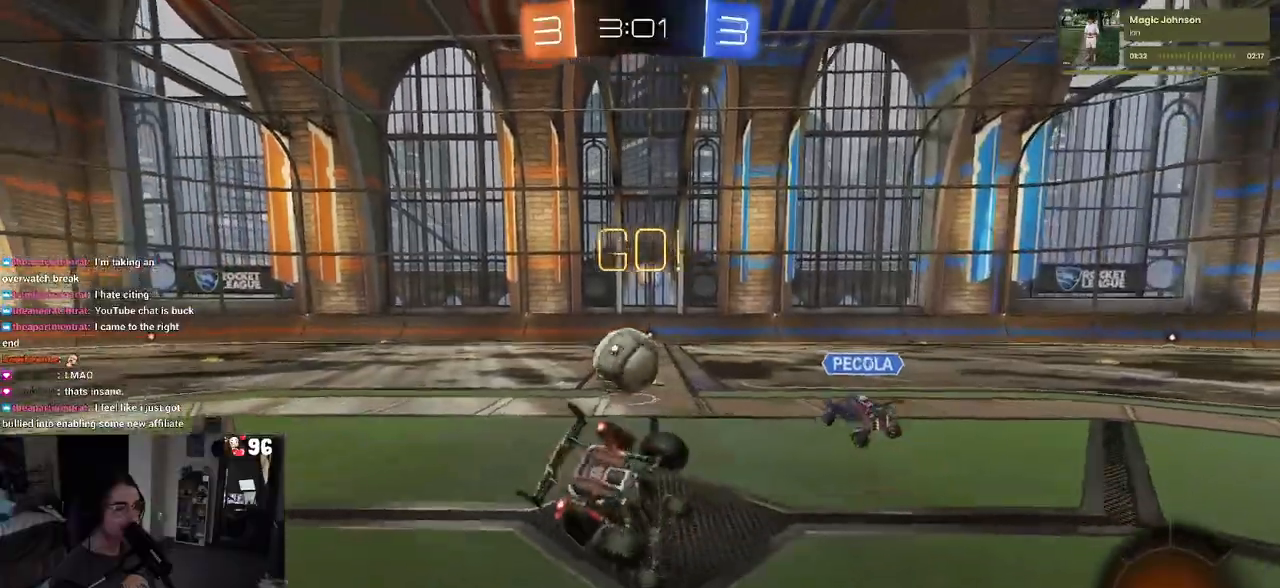
{"buttons": ["R2"], "left_stick": "left", "right_stick": "center", "events": [[250, "left_stick", "left"]]}
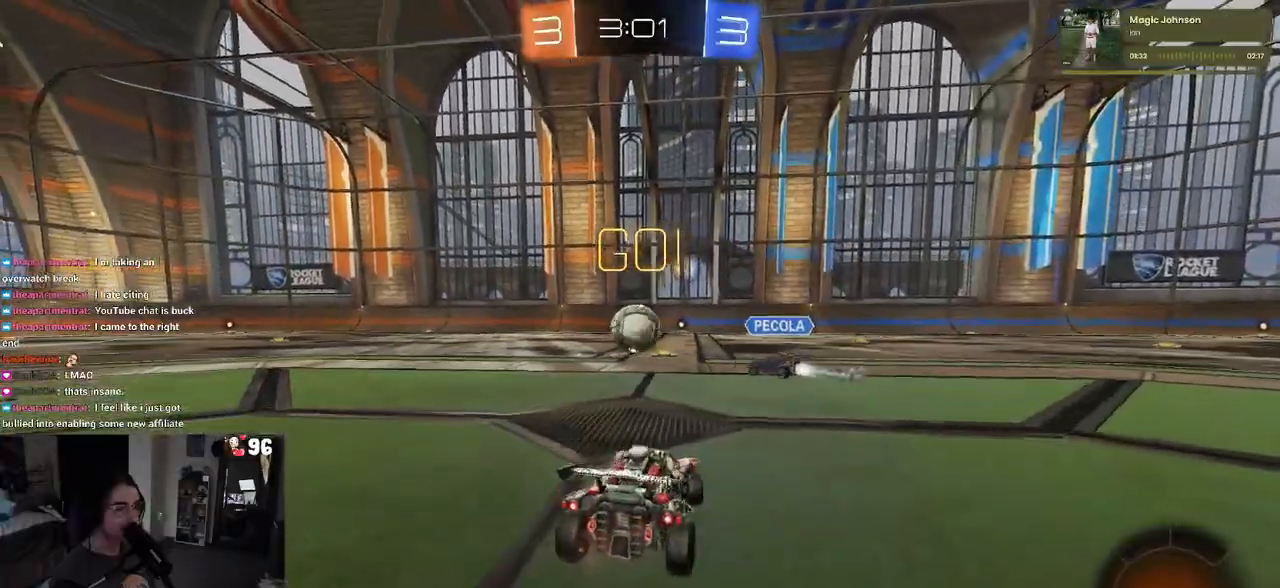
{"buttons": ["R2"], "left_stick": "center", "right_stick": "center", "events": [[333, "left_stick", "center"]]}
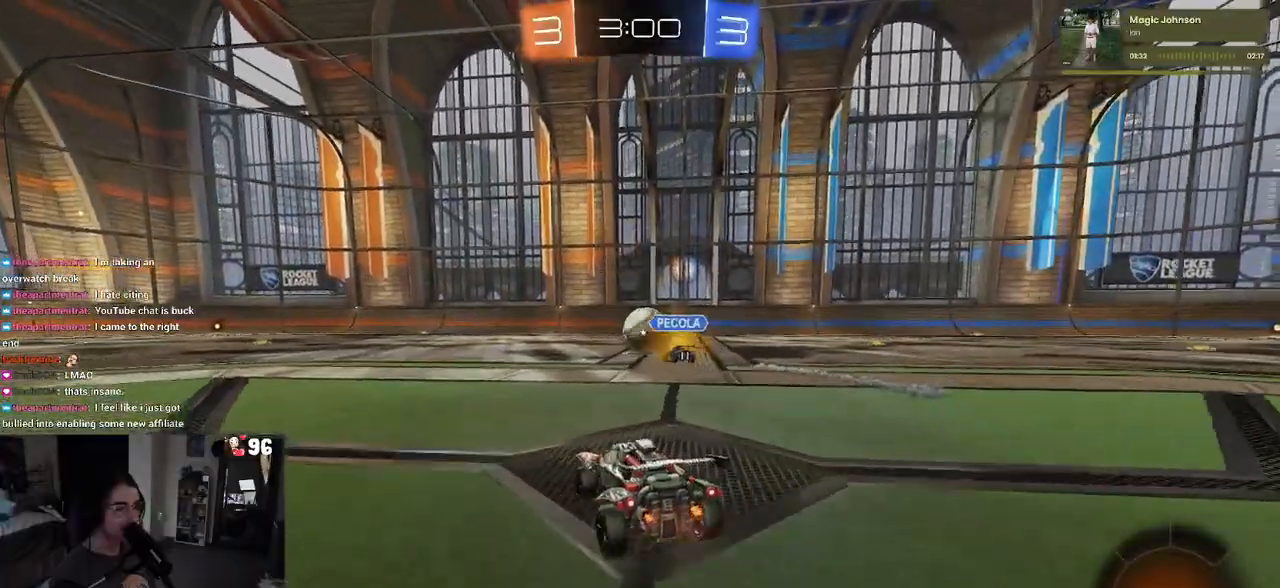
{"buttons": ["R2"], "left_stick": "center", "right_stick": "center", "events": []}
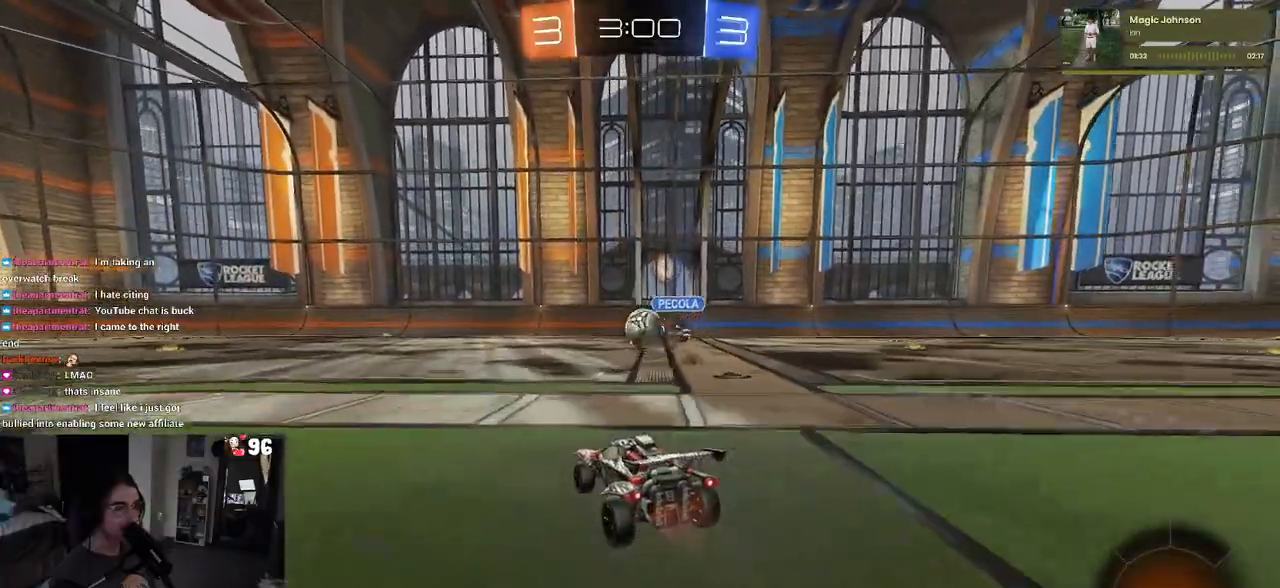
{"buttons": ["SQUARE", "R1", "R2"], "left_stick": "down", "right_stick": "center", "events": [[17, "left_stick", "right"], [83, "CROSS", "down"], [83, "R1", "down"], [100, "left_stick", "up"], [183, "CROSS", "up"], [250, "CROSS", "down"], [300, "left_stick", "down"], [317, "SQUARE", "down"], [350, "CROSS", "up"]]}
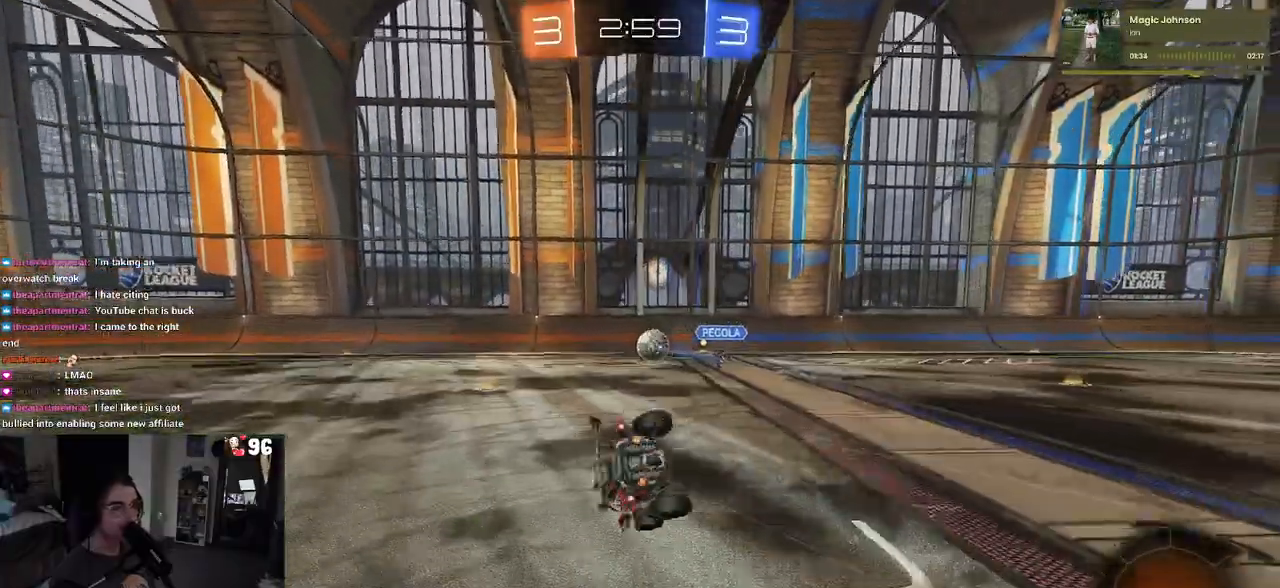
{"buttons": ["SQUARE", "R1", "R2"], "left_stick": "down-left", "right_stick": "center", "events": [[83, "left_stick", "down-left"]]}
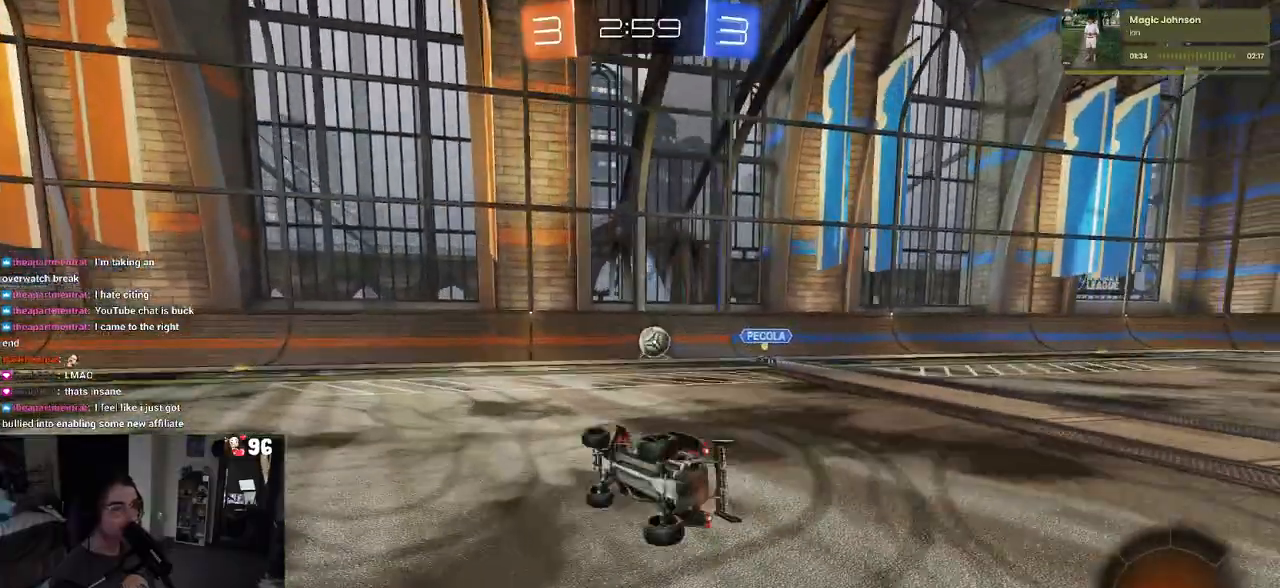
{"buttons": ["R1", "R2"], "left_stick": "center", "right_stick": "center", "events": [[167, "SQUARE", "up"], [267, "left_stick", "center"]]}
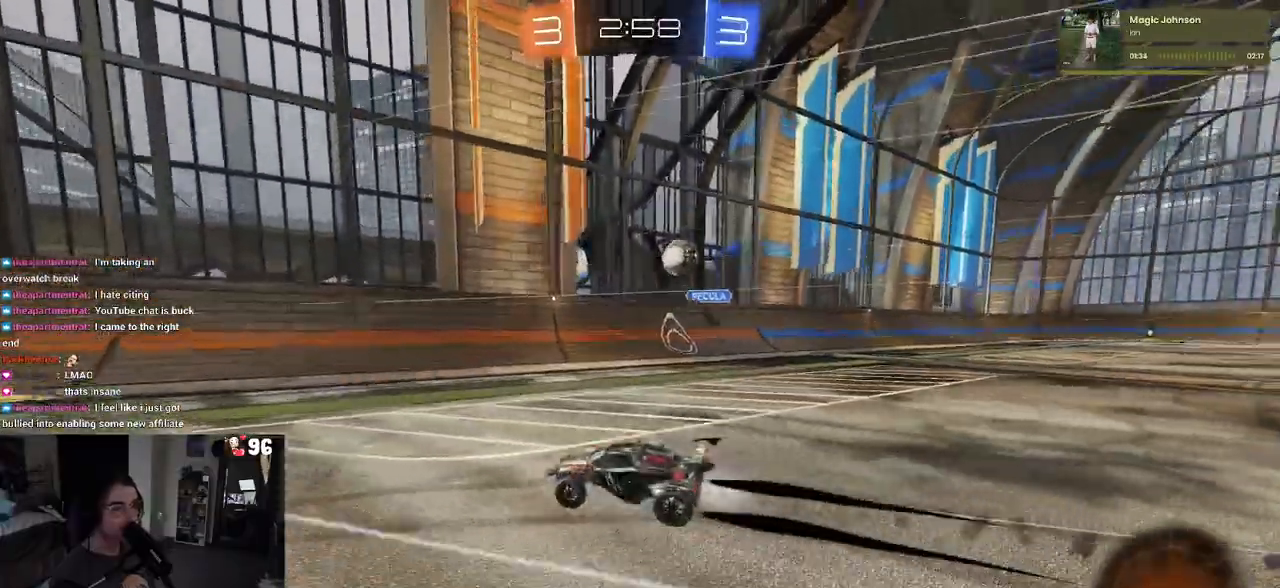
{"buttons": ["R2"], "left_stick": "left", "right_stick": "center", "events": [[217, "R1", "up"], [450, "left_stick", "left"]]}
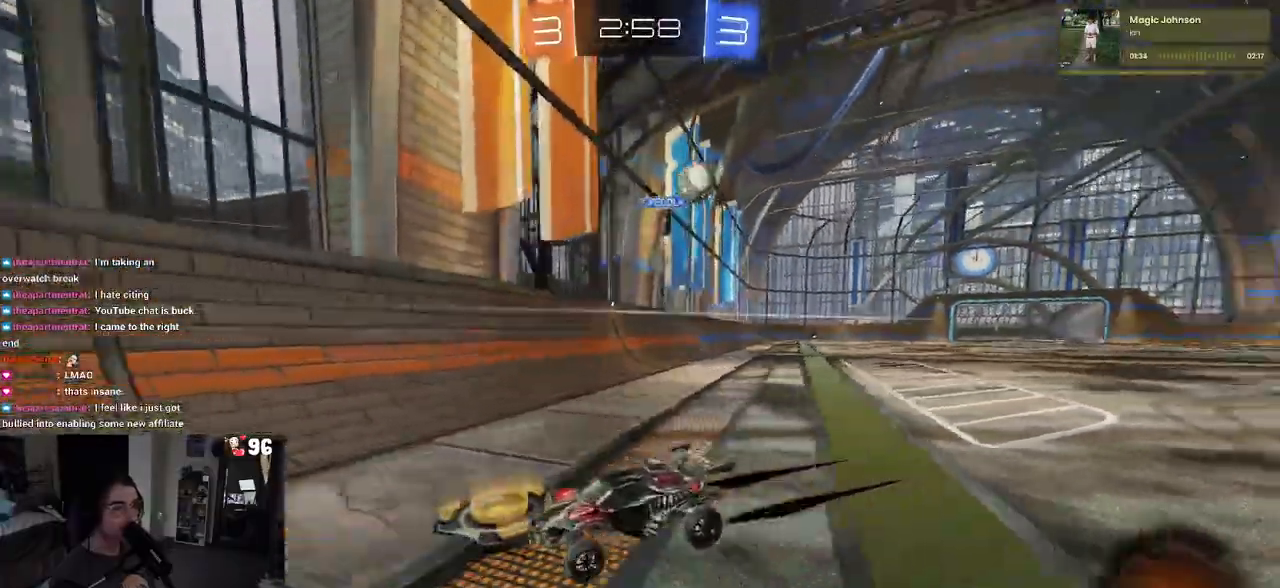
{"buttons": ["R2"], "left_stick": "left", "right_stick": "center", "events": [[133, "SQUARE", "down"], [267, "SQUARE", "up"]]}
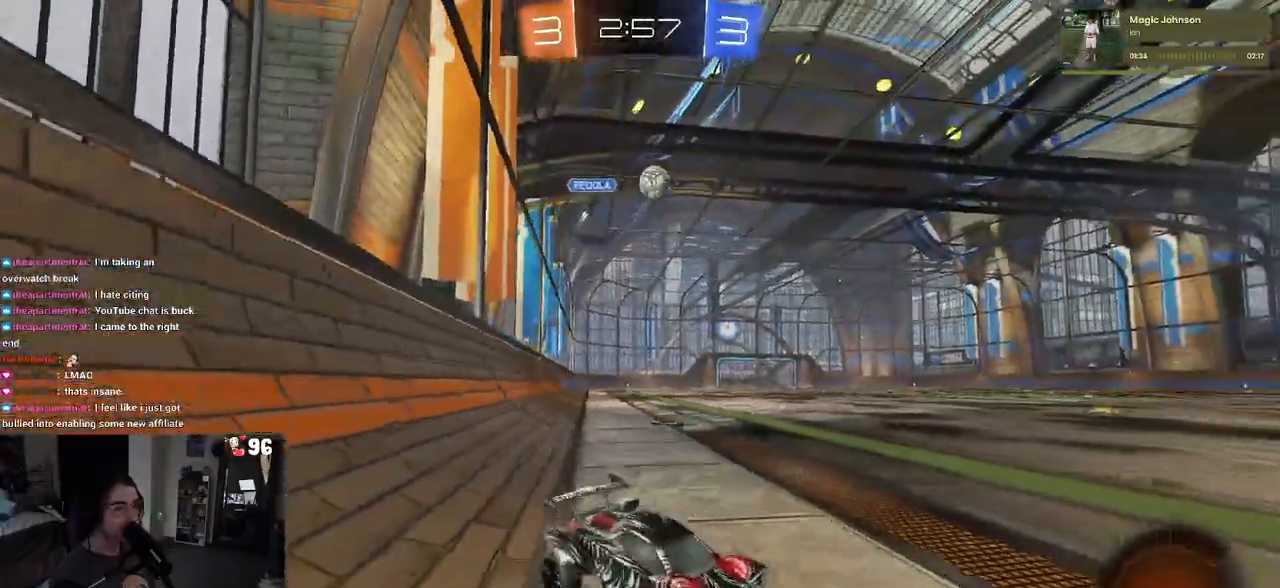
{"buttons": ["R2"], "left_stick": "center", "right_stick": "center", "events": [[67, "L2", "down"], [67, "left_stick", "center"], [83, "R2", "up"], [183, "R2", "down"], [233, "L2", "up"], [333, "left_stick", "right"], [433, "left_stick", "center"]]}
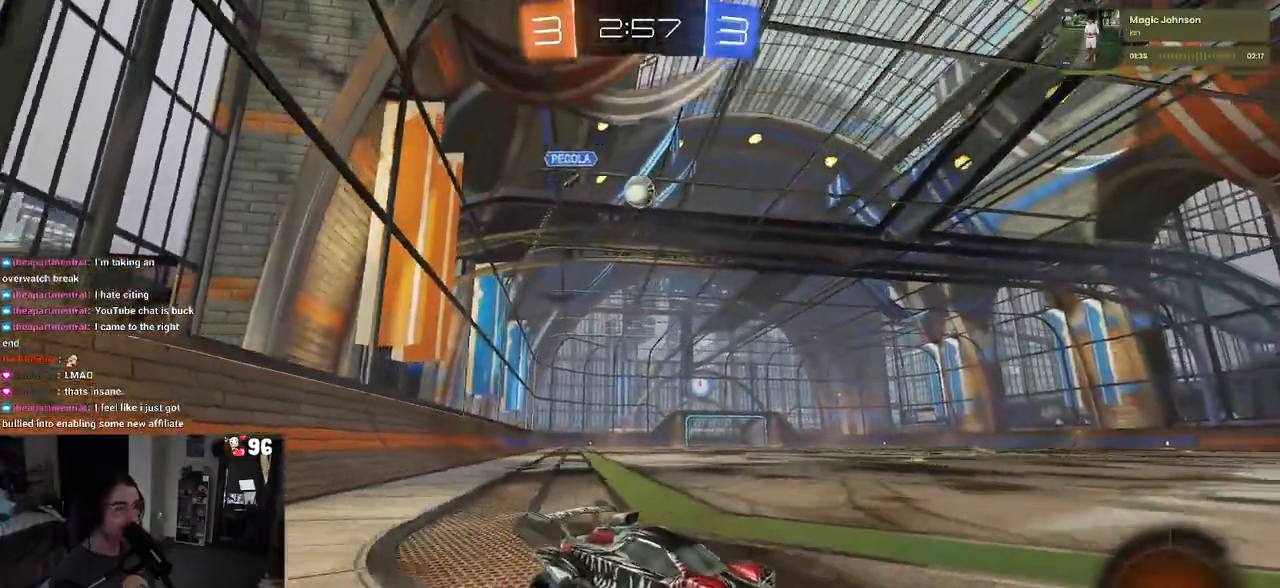
{"buttons": ["R2"], "left_stick": "left", "right_stick": "center", "events": [[17, "left_stick", "left"], [300, "left_stick", "center"], [367, "left_stick", "left"]]}
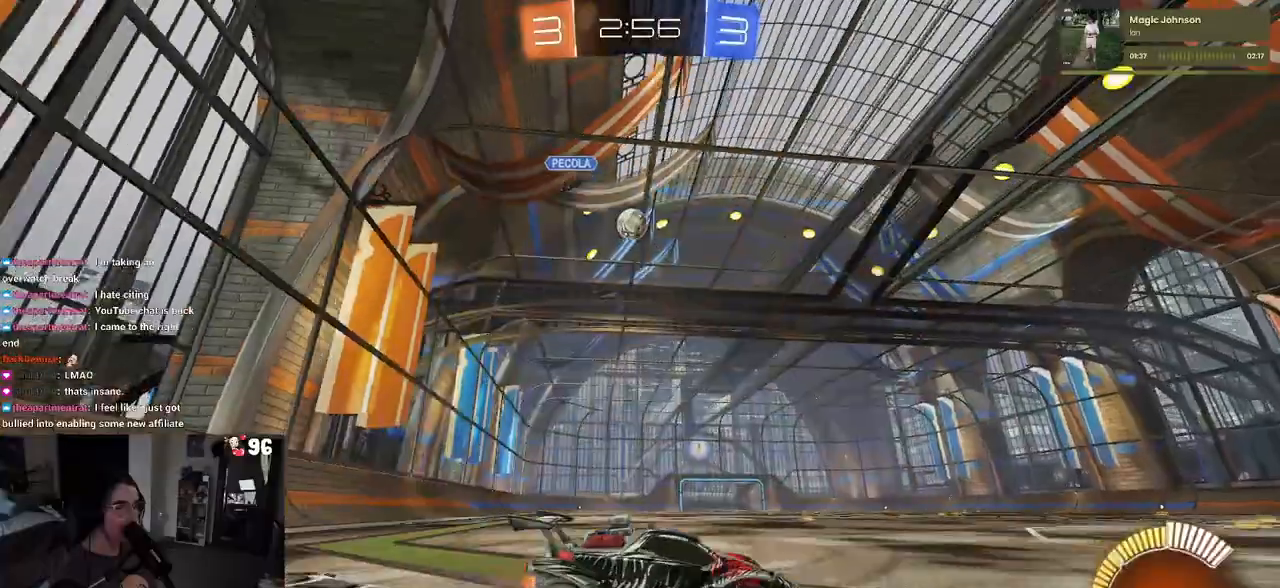
{"buttons": ["R2"], "left_stick": "right", "right_stick": "center", "events": [[100, "left_stick", "right"]]}
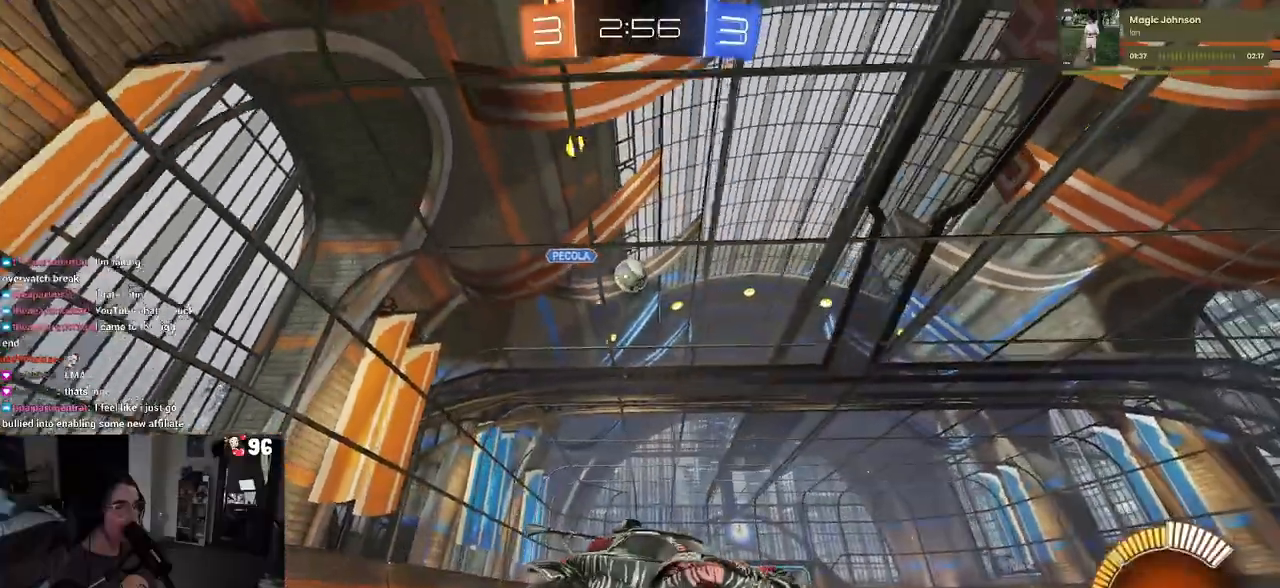
{"buttons": ["R2"], "left_stick": "center", "right_stick": "center", "events": [[200, "left_stick", "center"], [267, "left_stick", "left"], [500, "left_stick", "center"]]}
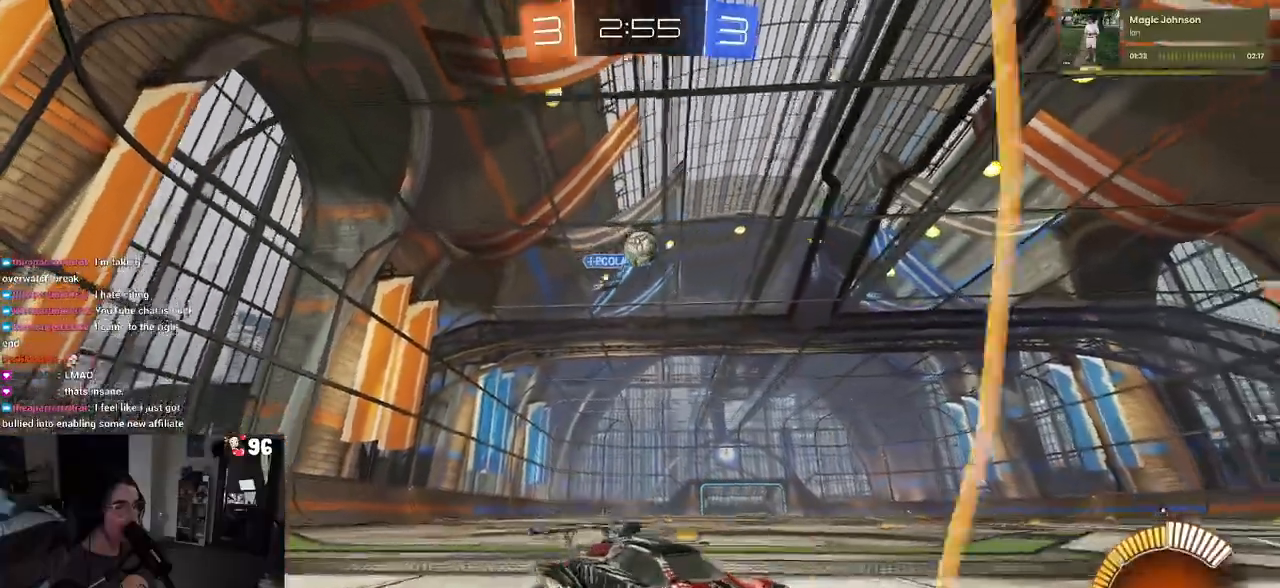
{"buttons": ["R1", "R2"], "left_stick": "left", "right_stick": "center", "events": [[250, "R1", "down"], [350, "left_stick", "left"]]}
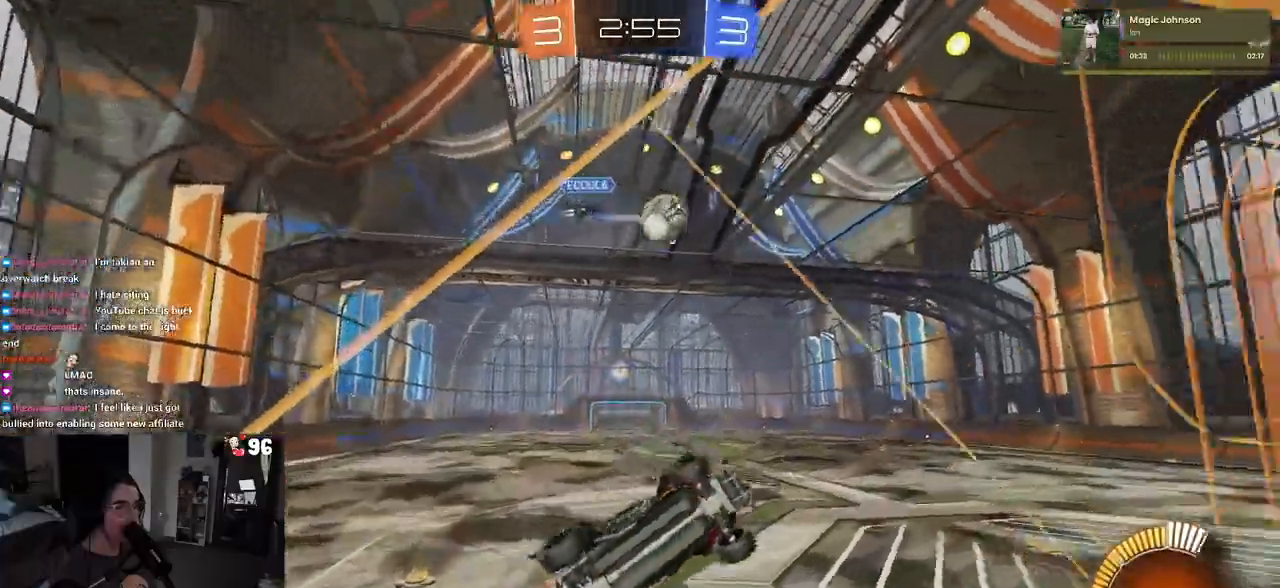
{"buttons": ["R1", "R2"], "left_stick": "center", "right_stick": "center", "events": [[250, "left_stick", "center"]]}
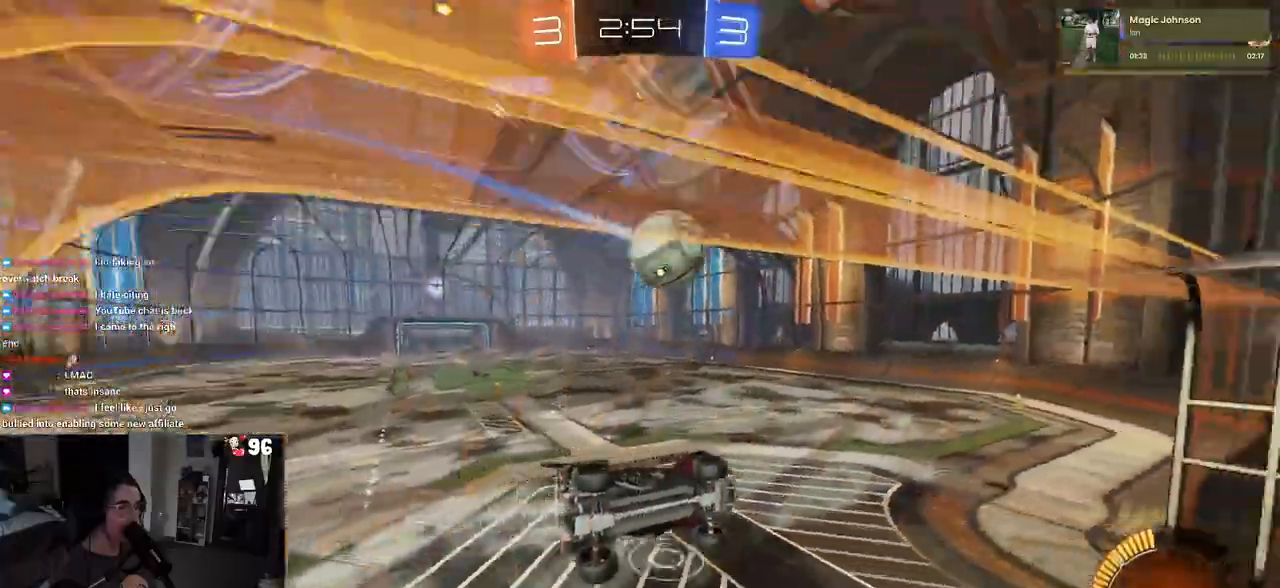
{"buttons": ["CROSS", "R1", "R2"], "left_stick": "up-right", "right_stick": "center", "events": [[233, "left_stick", "left"], [333, "left_stick", "center"], [383, "left_stick", "up-right"], [417, "CROSS", "down"]]}
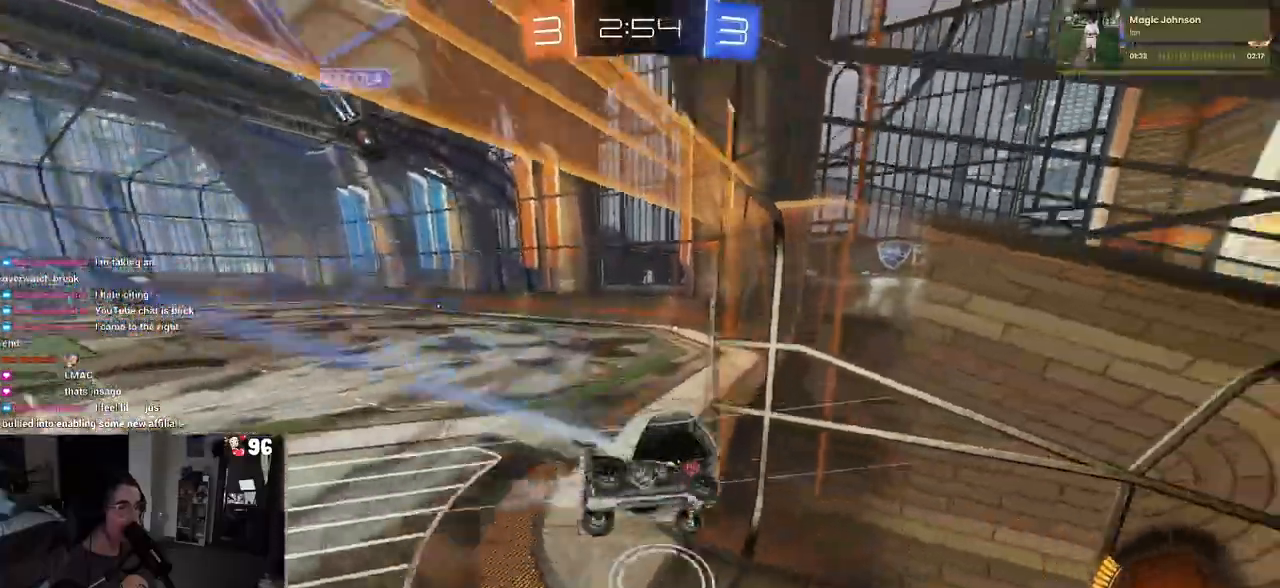
{"buttons": ["R1", "R2"], "left_stick": "down-right", "right_stick": "center", "events": [[33, "CROSS", "up"], [83, "left_stick", "down-right"], [283, "TRIANGLE", "down"], [433, "TRIANGLE", "up"]]}
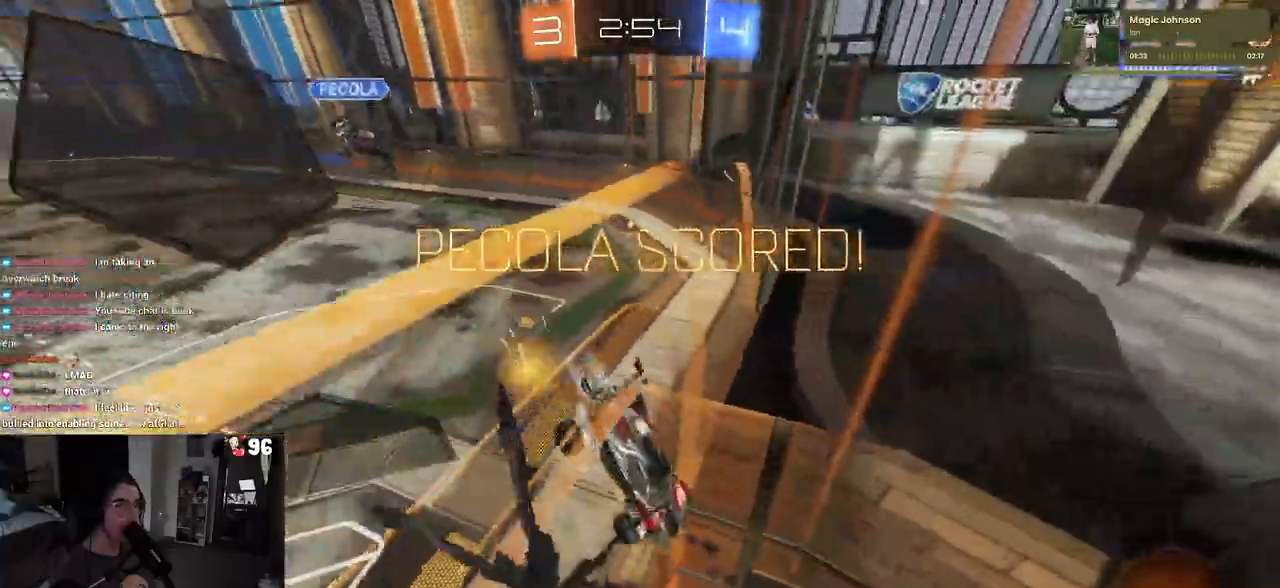
{"buttons": ["CROSS"], "left_stick": "center", "right_stick": "center", "events": [[17, "R1", "up"], [100, "left_stick", "center"], [150, "R2", "up"], [467, "CROSS", "down"]]}
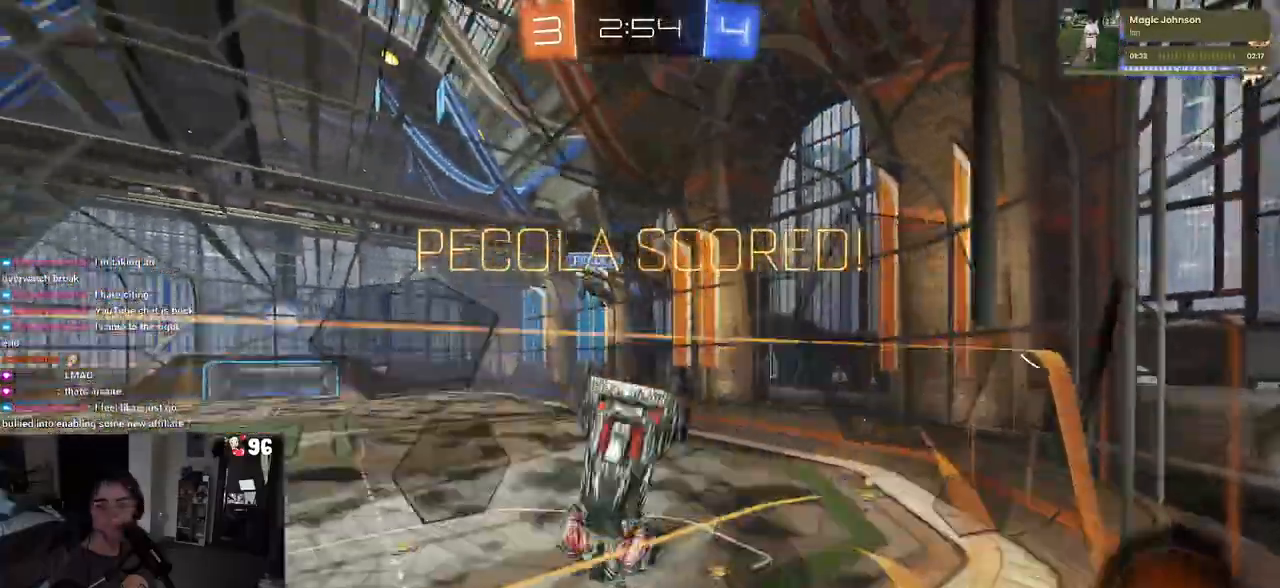
{"buttons": [], "left_stick": "center", "right_stick": "center", "events": [[150, "CROSS", "up"], [267, "CROSS", "down"], [417, "CROSS", "up"]]}
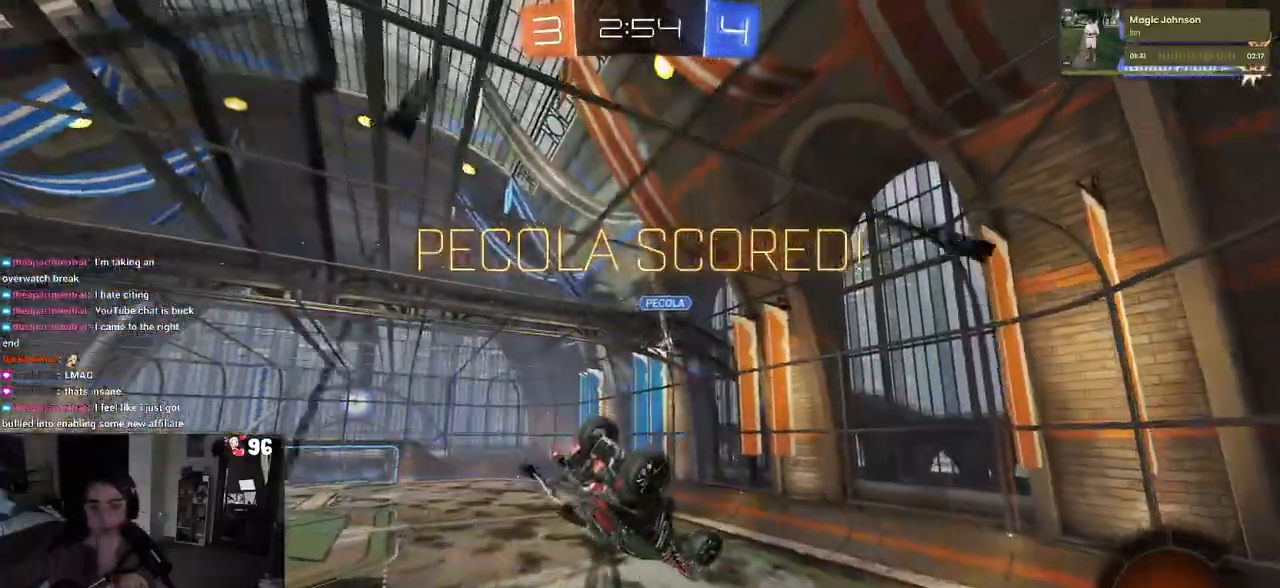
{"buttons": ["CROSS"], "left_stick": "center", "right_stick": "center", "events": [[367, "CROSS", "down"]]}
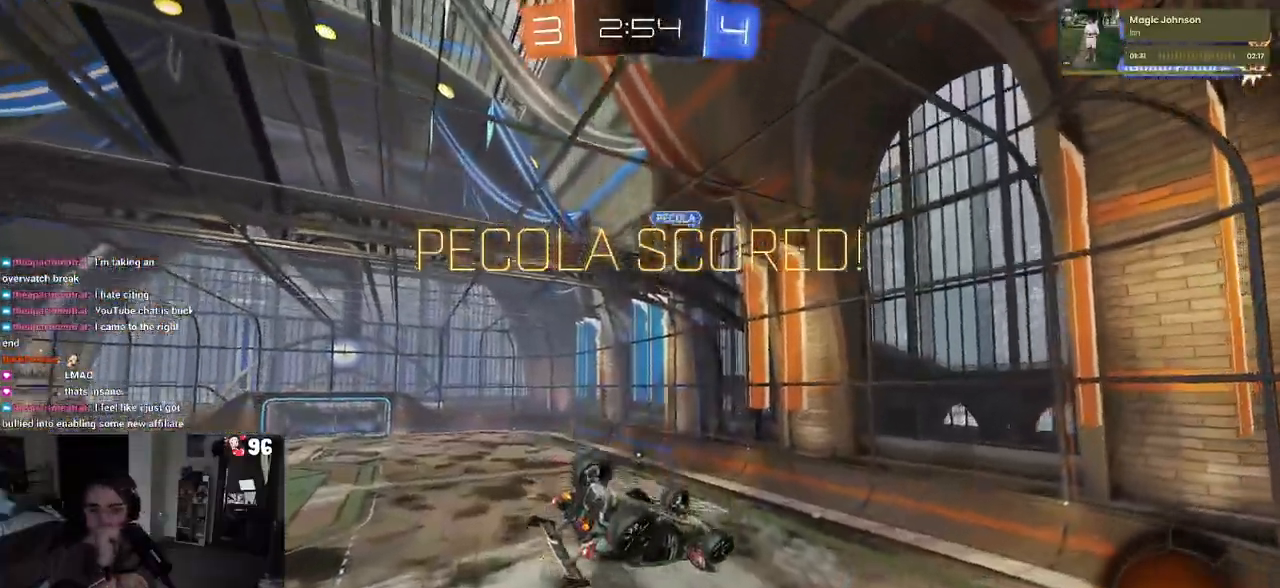
{"buttons": ["CROSS"], "left_stick": "center", "right_stick": "center", "events": [[17, "CROSS", "up"], [133, "CROSS", "down"], [317, "CROSS", "up"], [383, "CROSS", "down"]]}
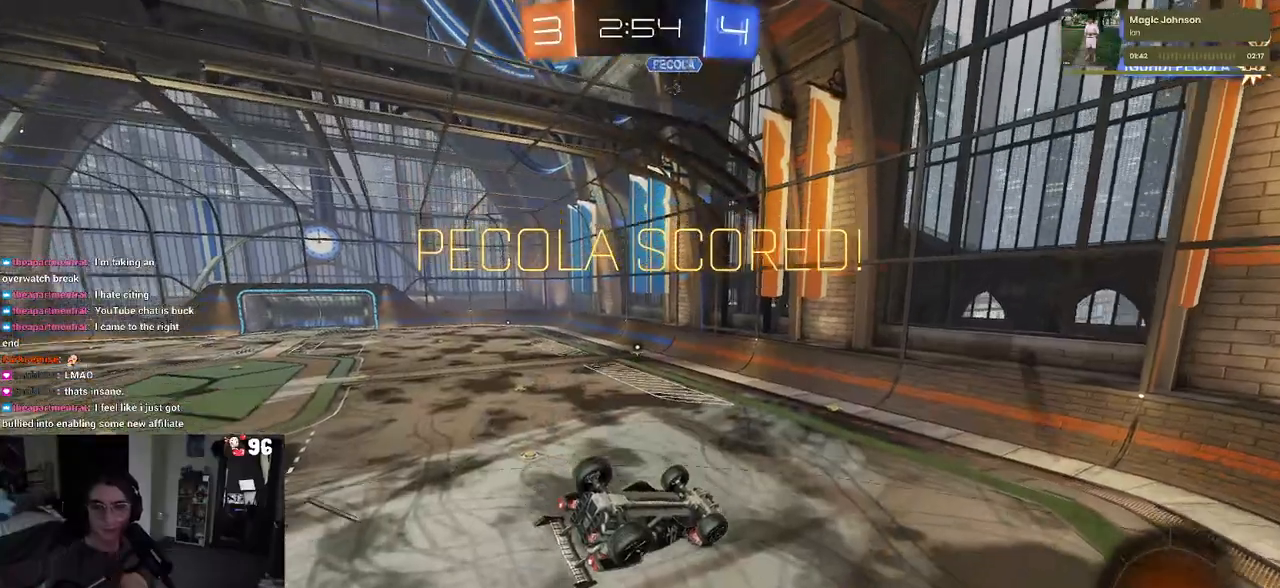
{"buttons": [], "left_stick": "center", "right_stick": "center", "events": [[33, "CROSS", "up"], [117, "CROSS", "down"], [233, "CROSS", "up"], [333, "CROSS", "down"], [450, "CROSS", "up"]]}
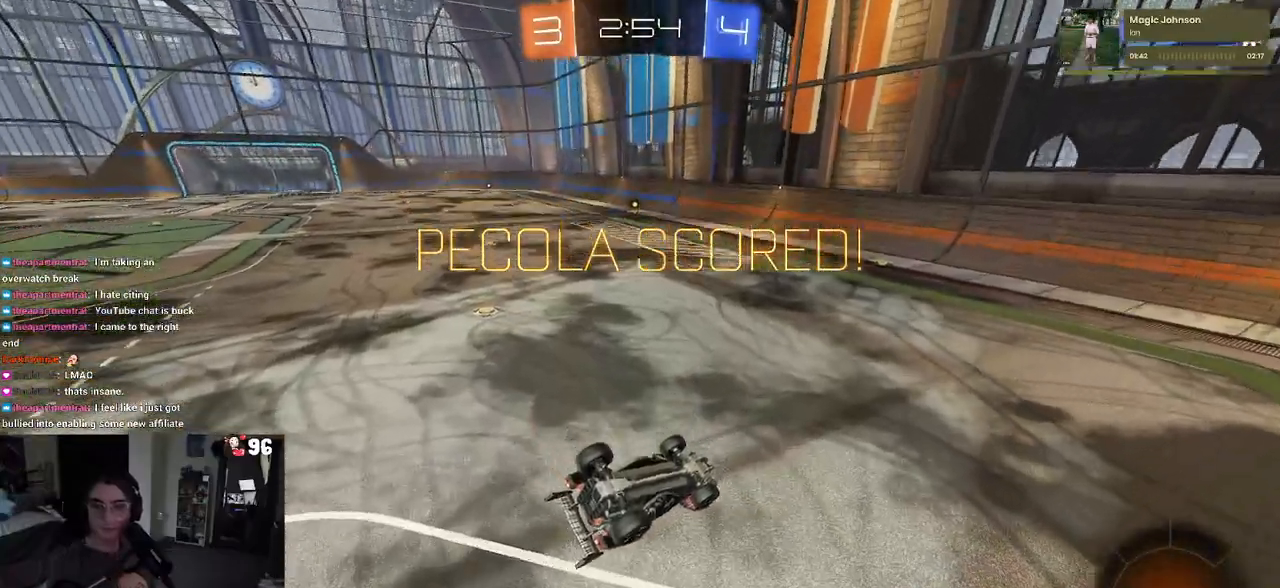
{"buttons": ["CROSS"], "left_stick": "center", "right_stick": "center", "events": [[33, "CROSS", "down"], [167, "CROSS", "up"], [250, "CROSS", "down"], [367, "CROSS", "up"], [467, "CROSS", "down"]]}
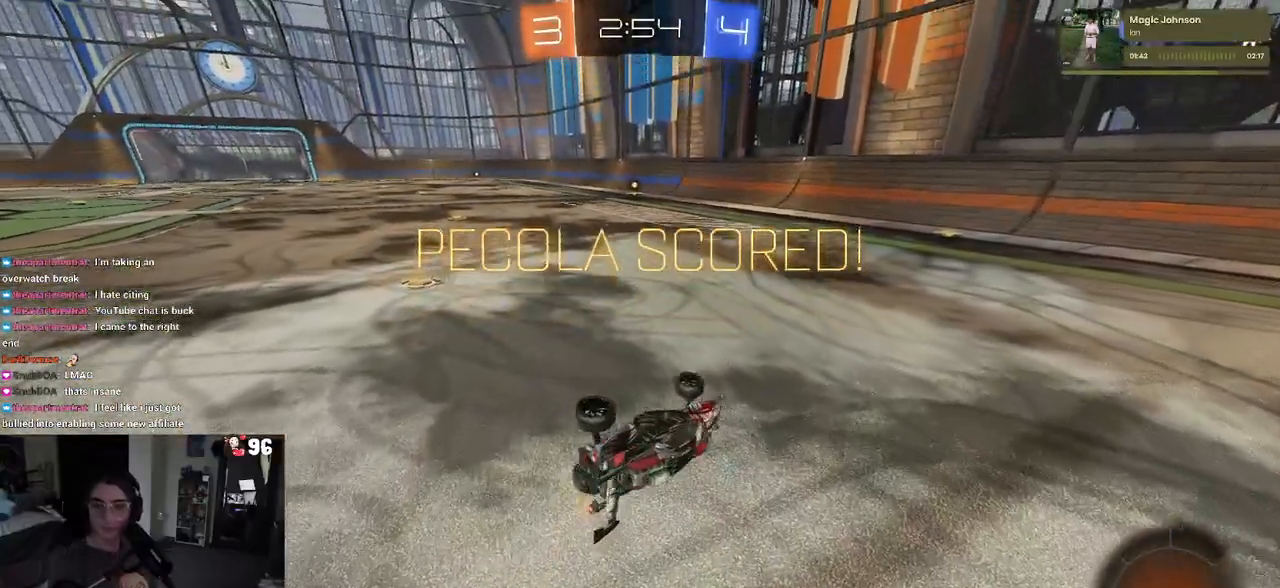
{"buttons": [], "left_stick": "center", "right_stick": "center", "events": [[83, "CROSS", "up"], [167, "CROSS", "down"], [283, "CROSS", "up"], [383, "CROSS", "down"], [500, "CROSS", "up"]]}
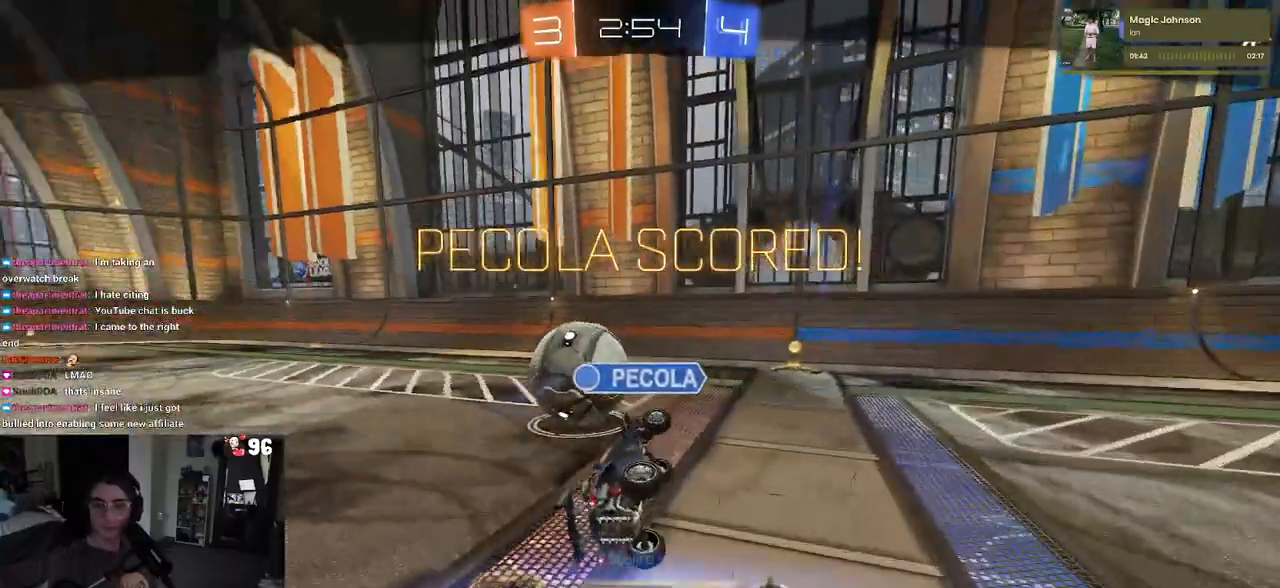
{"buttons": [], "left_stick": "center", "right_stick": "center", "events": [[83, "CROSS", "down"], [183, "CROSS", "up"], [267, "CROSS", "down"], [383, "CROSS", "up"]]}
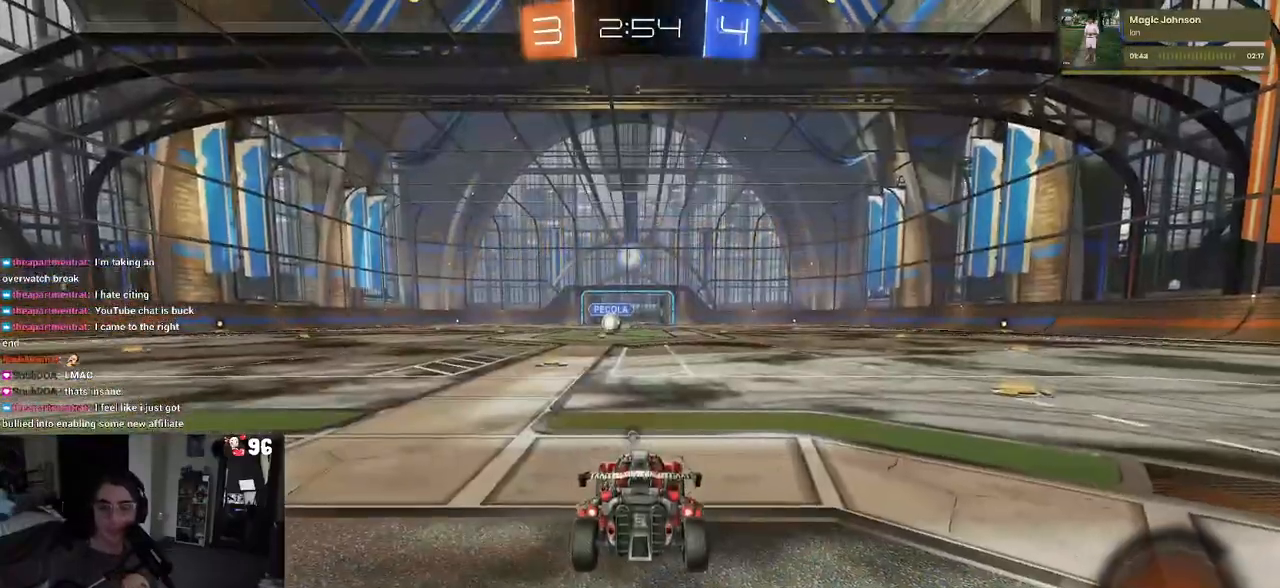
{"buttons": [], "left_stick": "center", "right_stick": "center", "events": []}
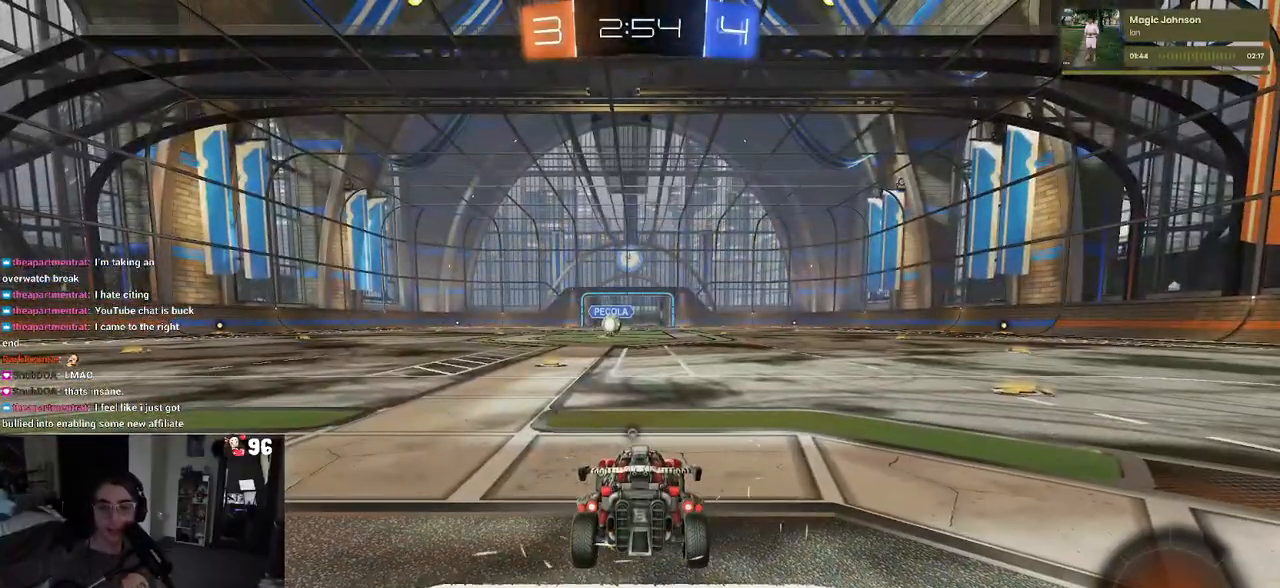
{"buttons": ["TRIANGLE"], "left_stick": "center", "right_stick": "center", "events": [[433, "TRIANGLE", "down"]]}
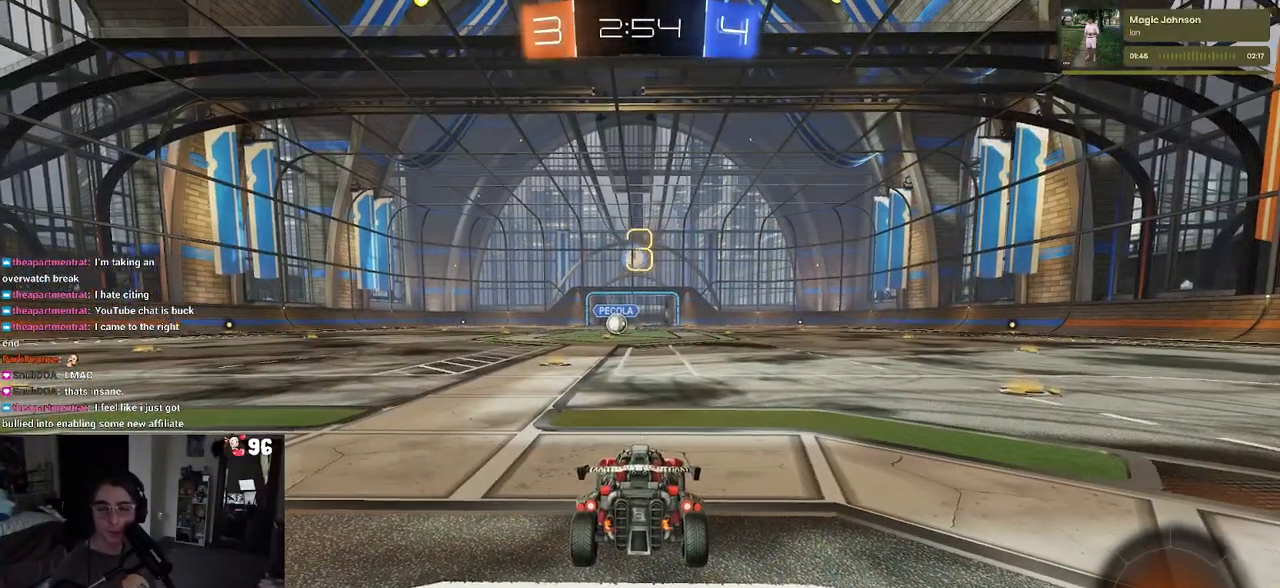
{"buttons": ["R2"], "left_stick": "center", "right_stick": "center", "events": [[33, "TRIANGLE", "up"], [117, "TRIANGLE", "down"], [183, "TRIANGLE", "up"], [500, "R2", "down"]]}
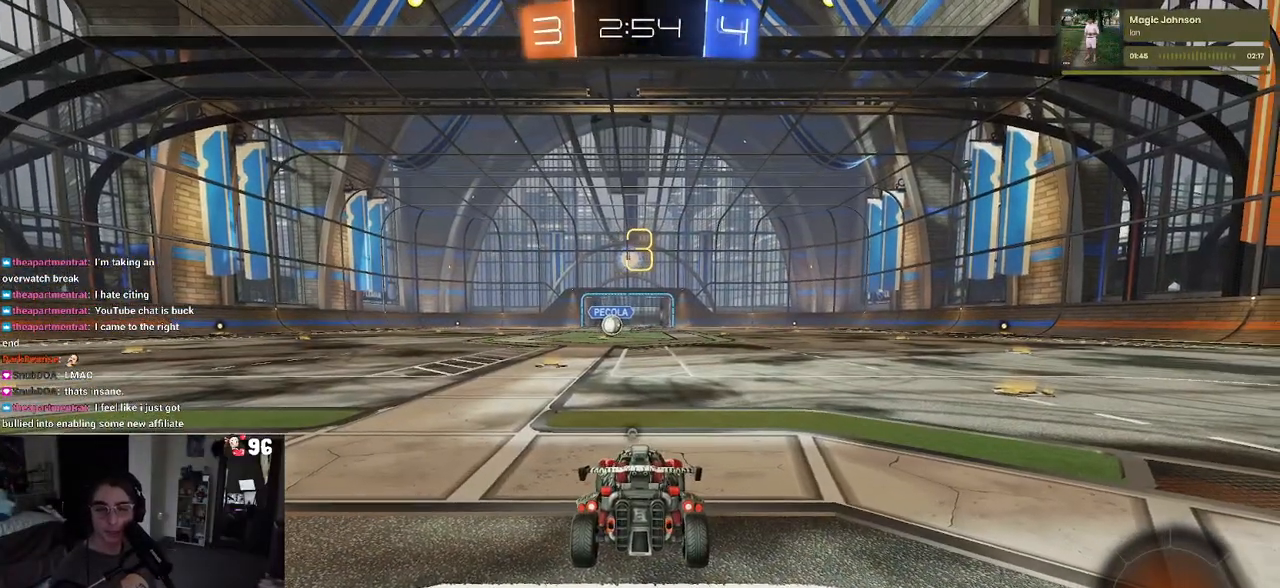
{"buttons": ["R2"], "left_stick": "center", "right_stick": "center", "events": [[133, "TRIANGLE", "down"], [250, "TRIANGLE", "up"]]}
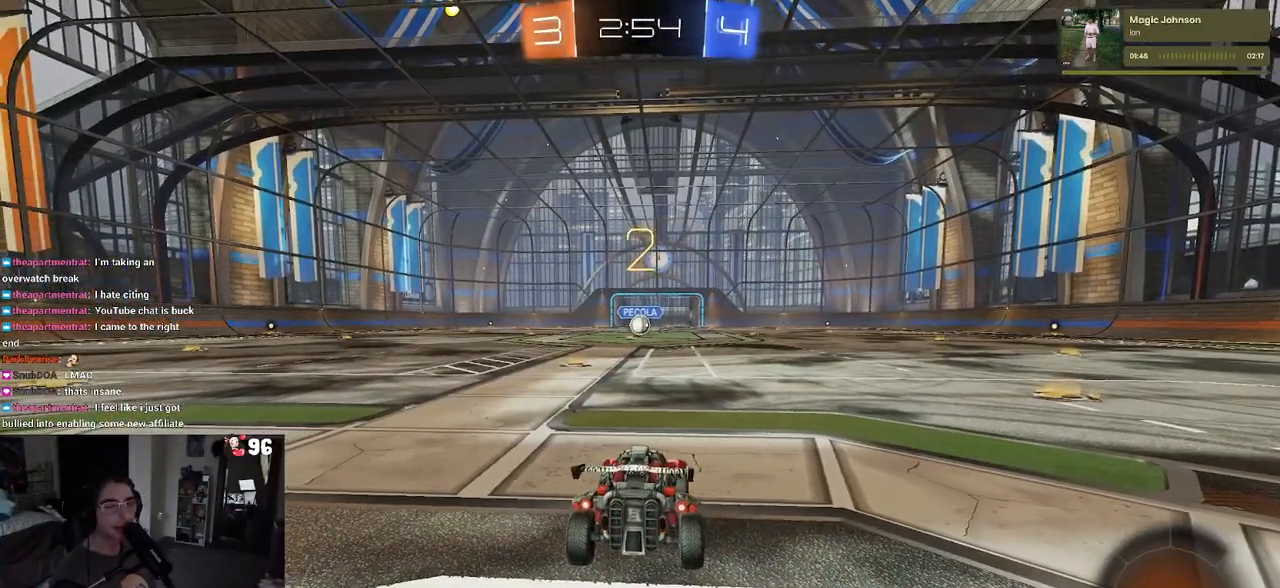
{"buttons": ["R2"], "left_stick": "center", "right_stick": "center", "events": []}